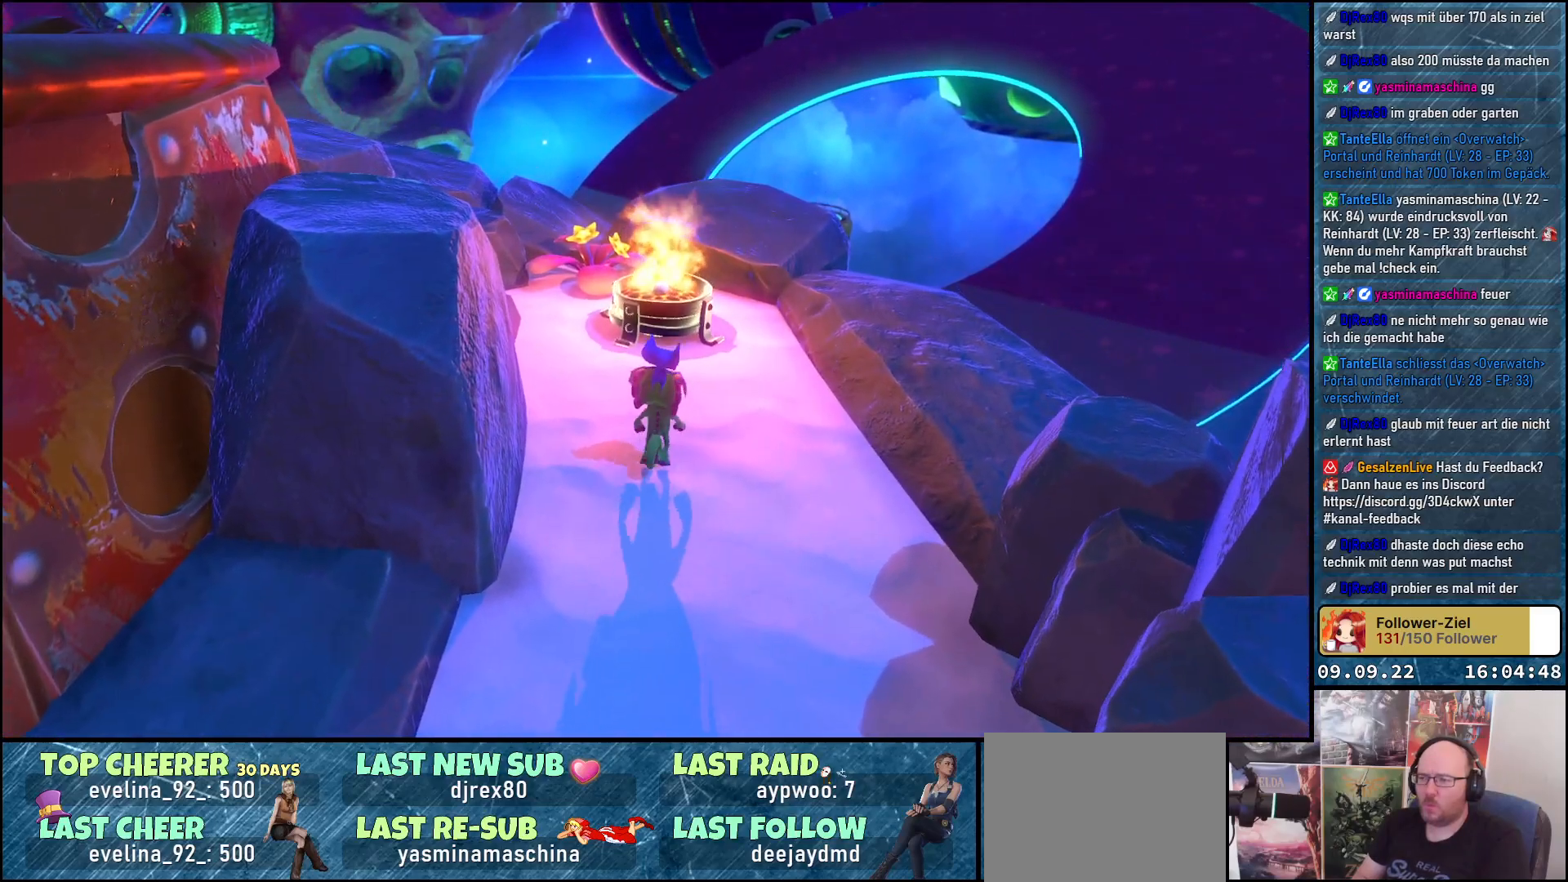
Gameplay with a controller (Xbox layout); each line is a JSON object with the inputs held at the frame after it. "events" lists button and stick changes between this image and that frame as [ms after this image, input, new state], when the widget could be followed in between. Not read: R3.
{"buttons": [], "left_stick": "up-right", "right_stick": "center", "events": [[83, "B", "down"], [150, "B", "up"], [267, "left_stick", "up-right"]]}
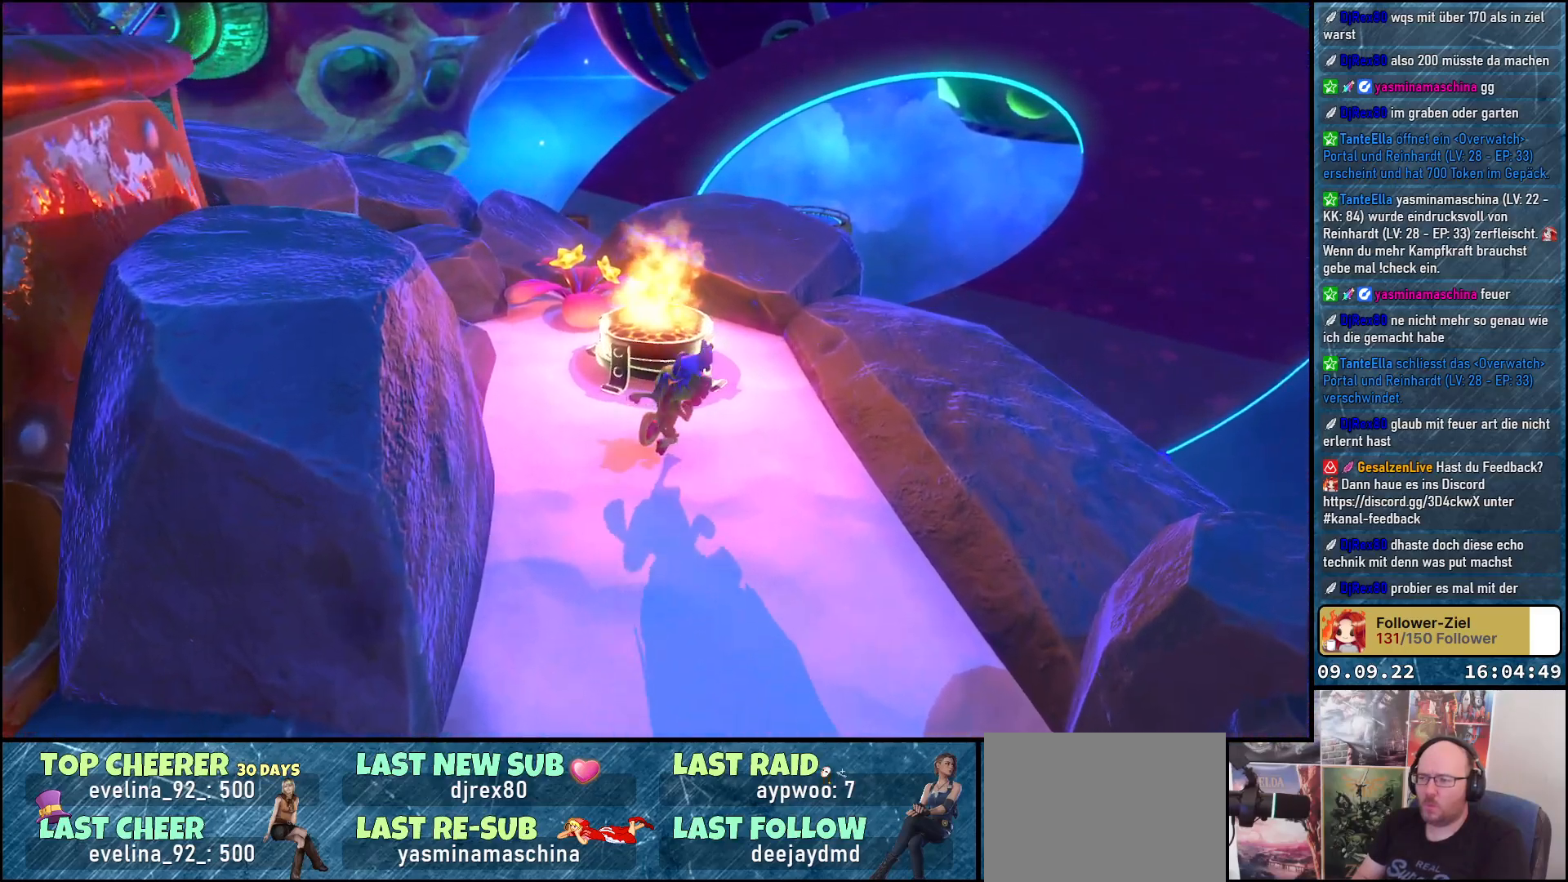
{"buttons": ["A"], "left_stick": "up", "right_stick": "center", "events": [[33, "A", "down"], [83, "left_stick", "up"], [167, "A", "up"], [317, "A", "down"]]}
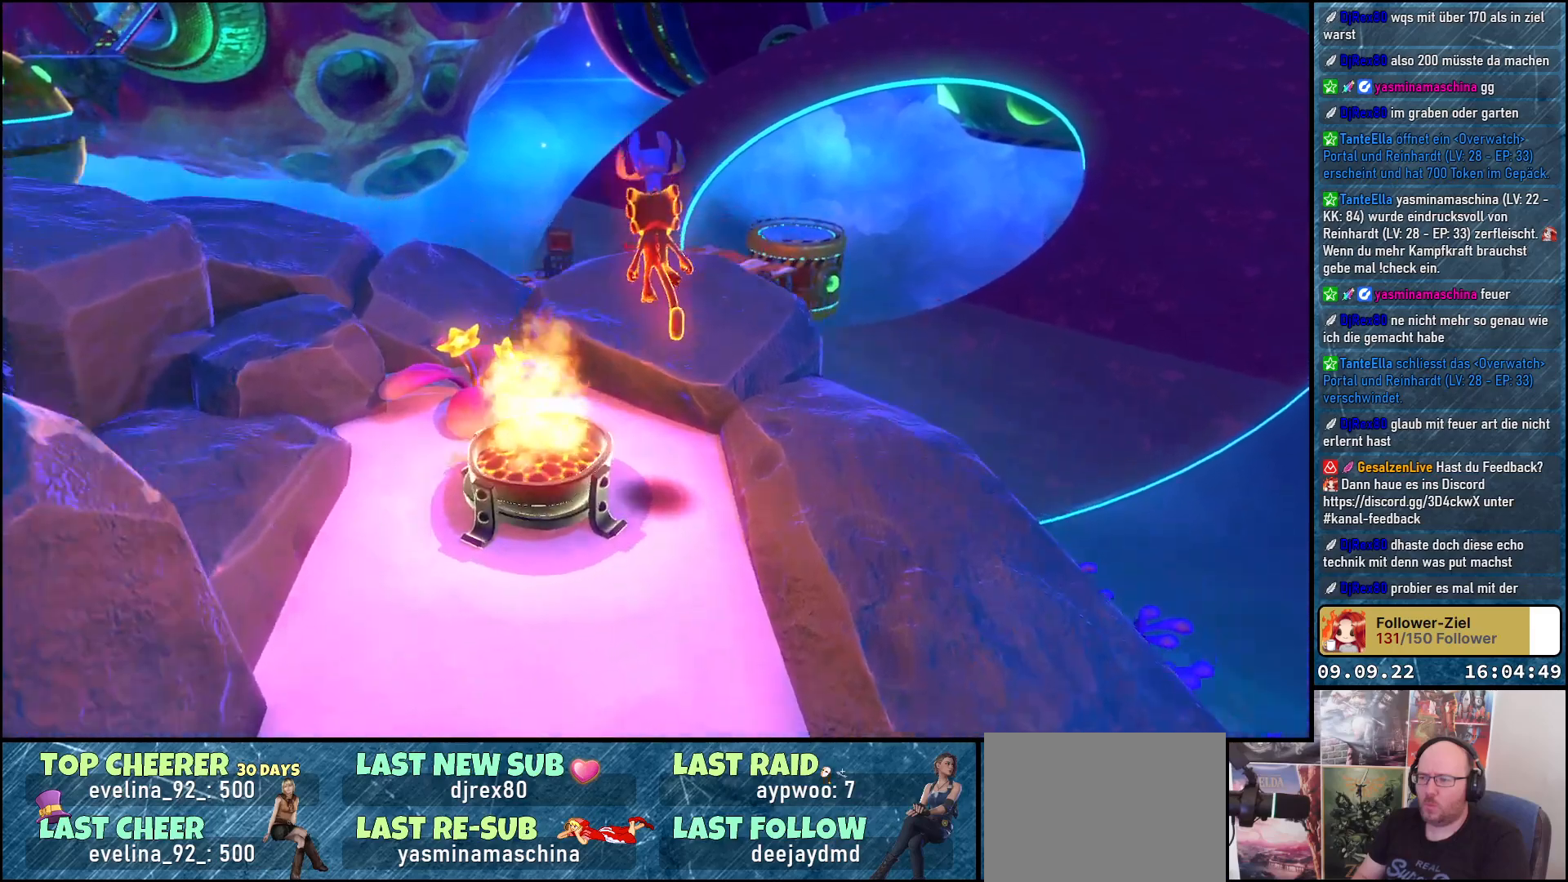
{"buttons": [], "left_stick": "up", "right_stick": "down-left", "events": [[117, "A", "up"], [317, "right_stick", "down-left"]]}
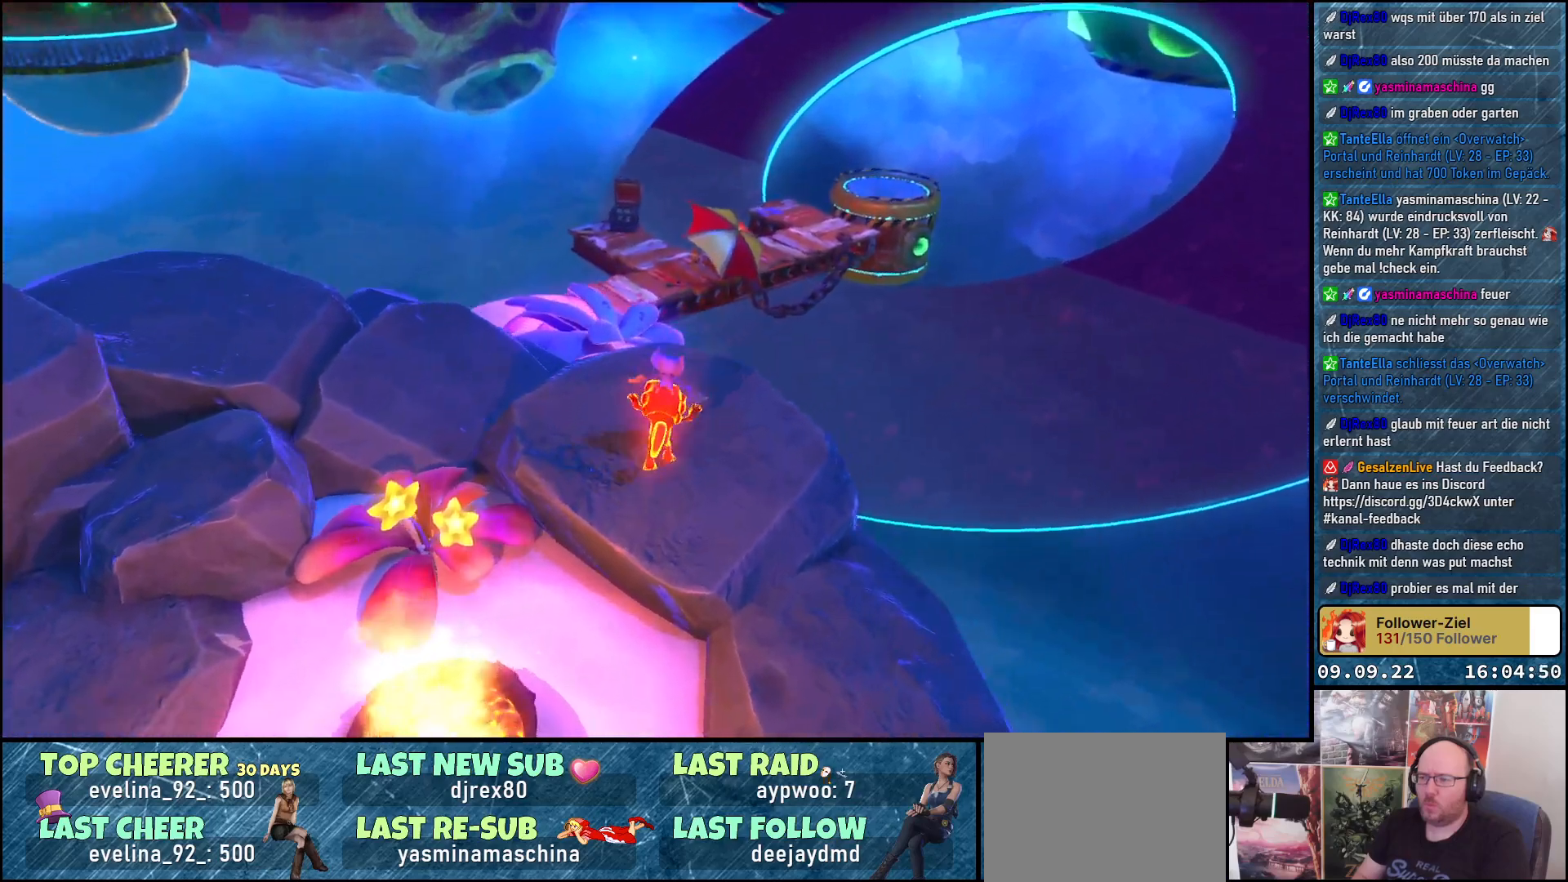
{"buttons": [], "left_stick": "center", "right_stick": "center", "events": [[33, "left_stick", "up-right"], [217, "left_stick", "center"], [350, "right_stick", "center"]]}
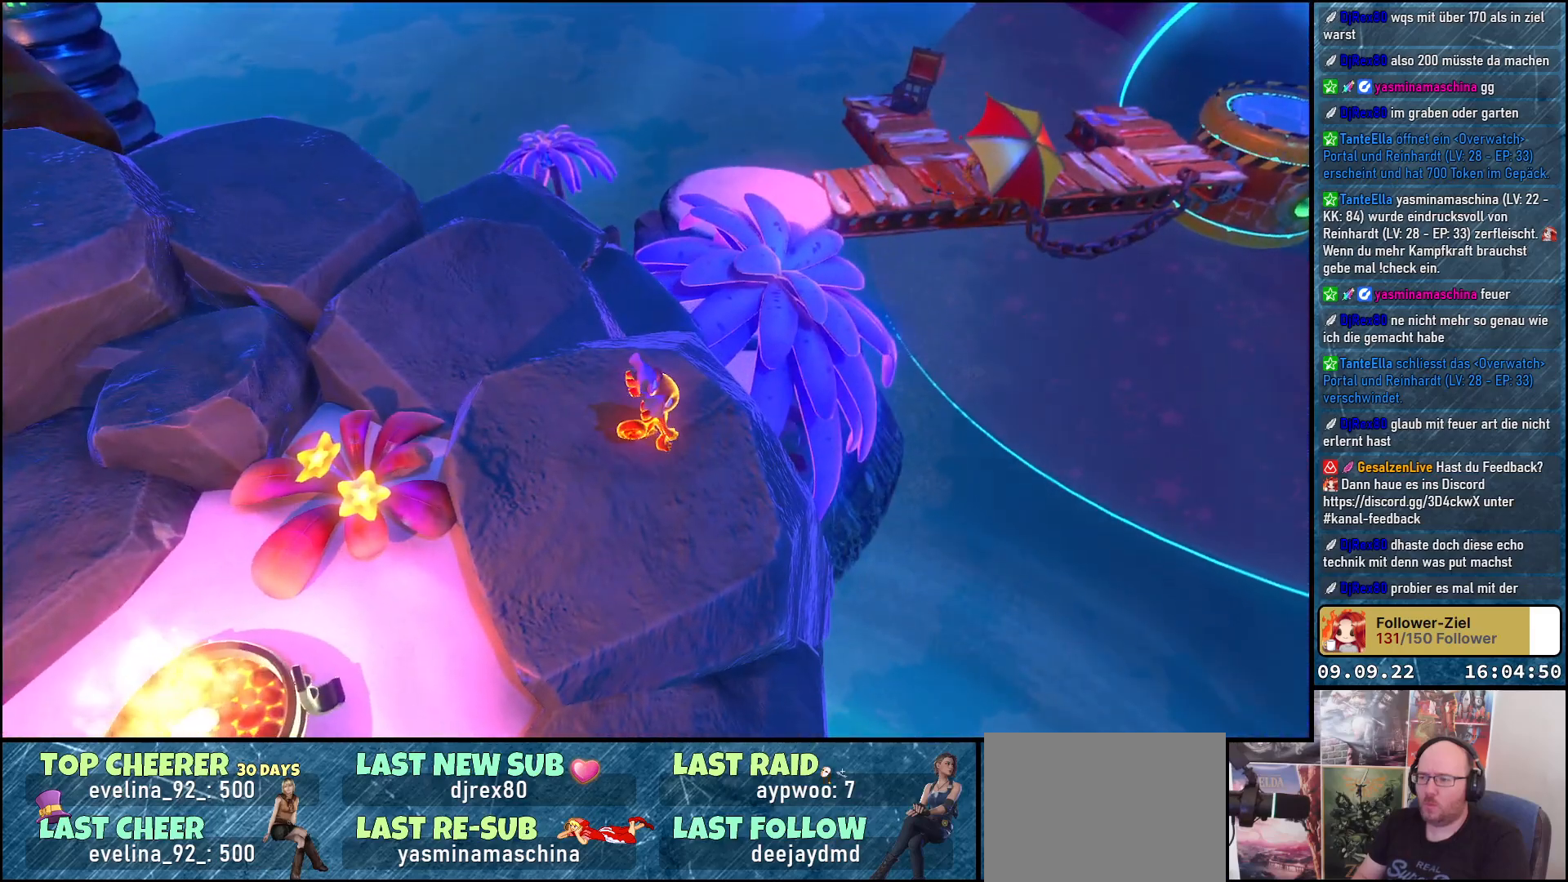
{"buttons": ["L2"], "left_stick": "center", "right_stick": "center", "events": [[150, "L2", "down"]]}
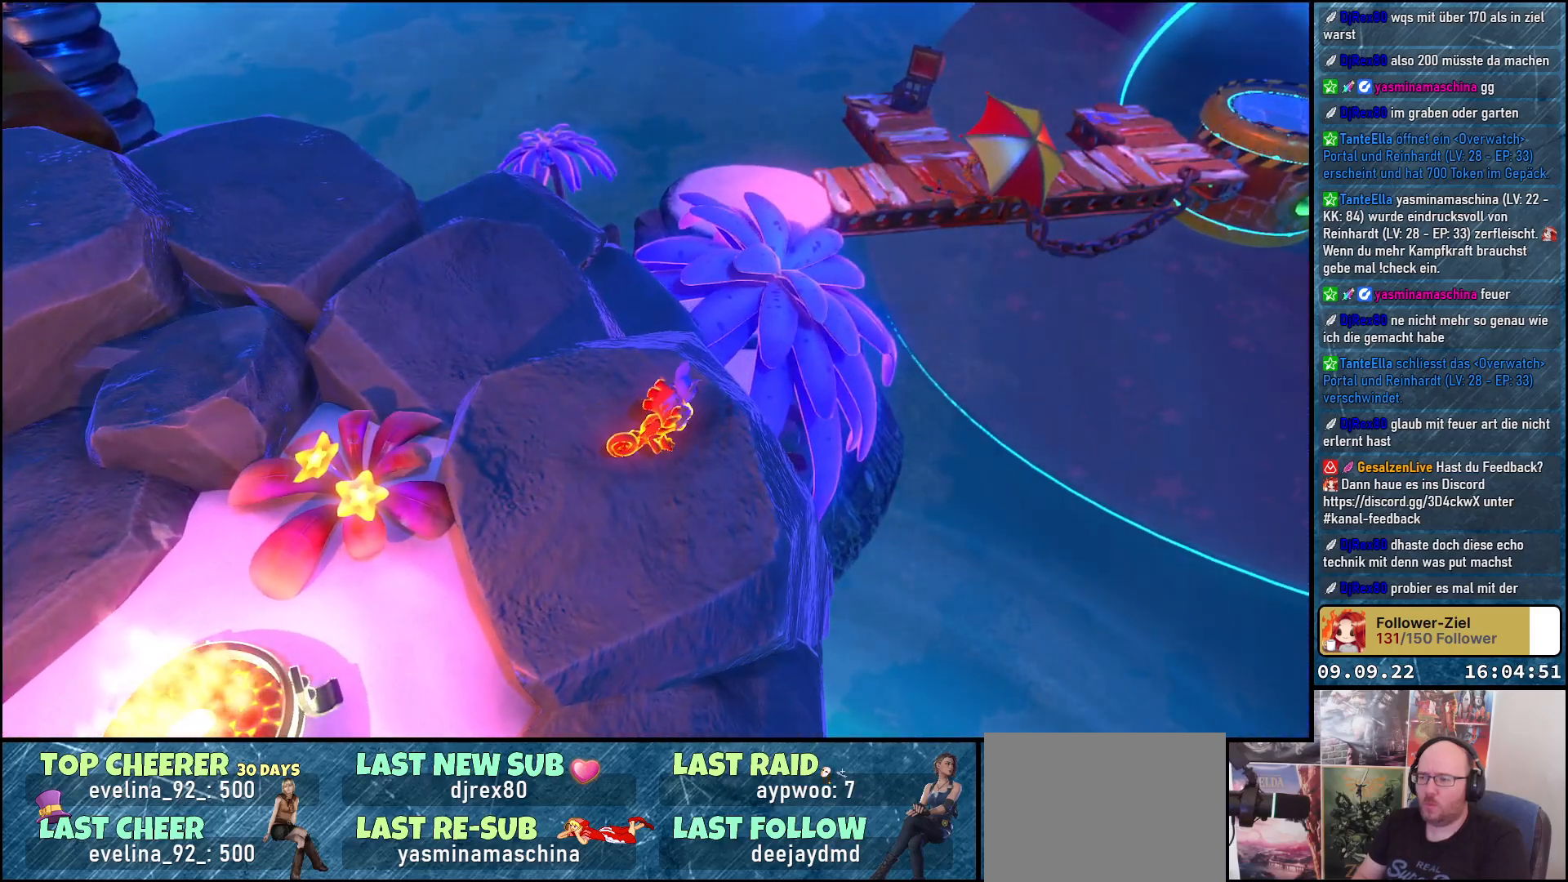
{"buttons": [], "left_stick": "center", "right_stick": "center", "events": [[300, "L2", "up"]]}
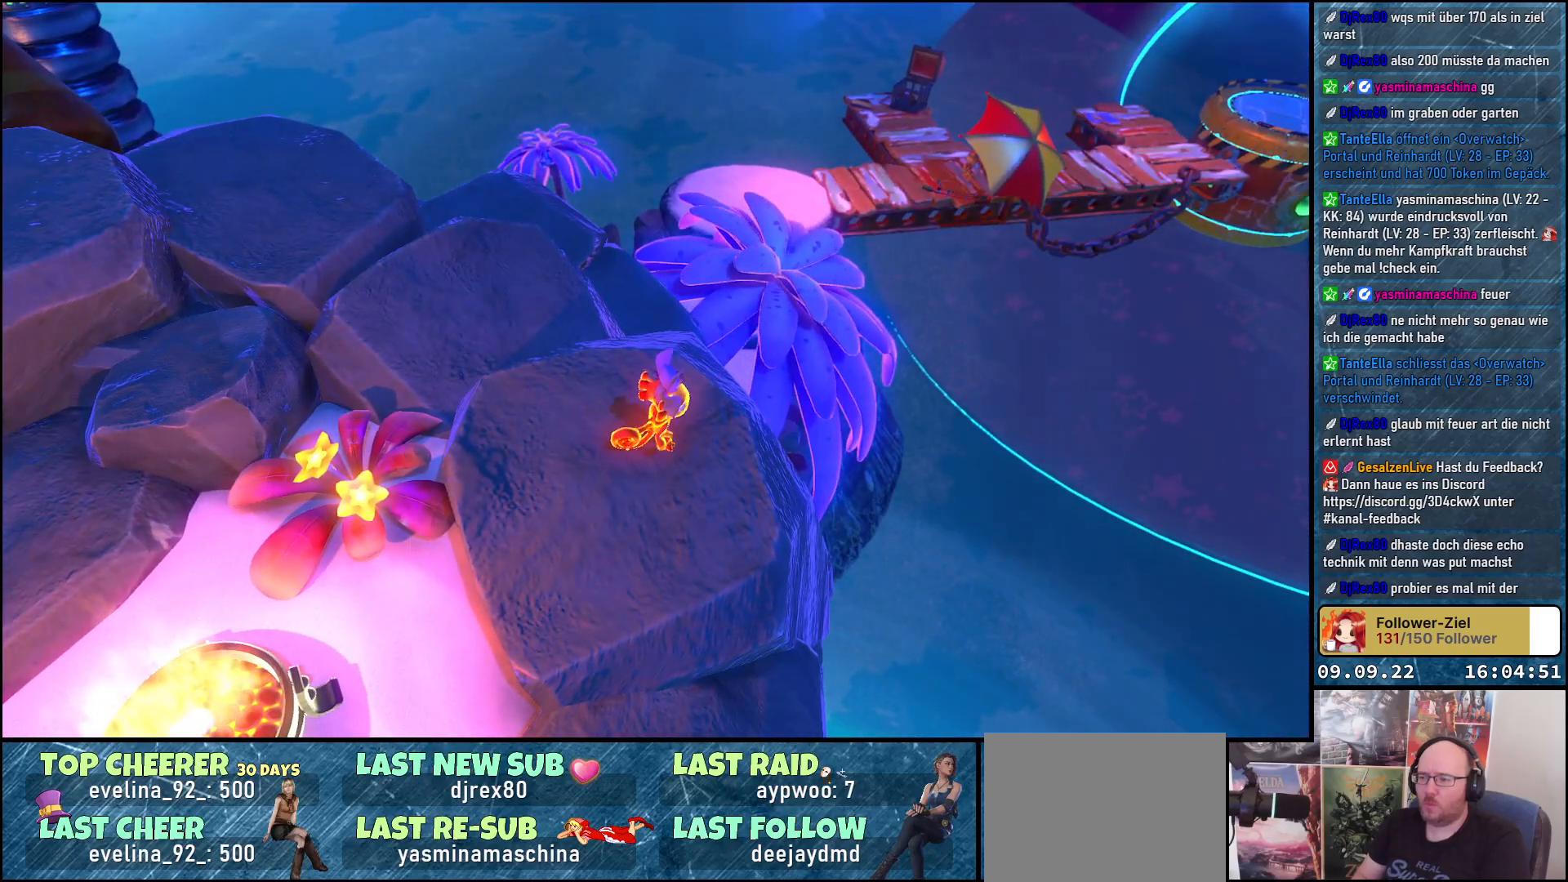
{"buttons": ["L2"], "left_stick": "center", "right_stick": "center", "events": [[67, "L2", "down"]]}
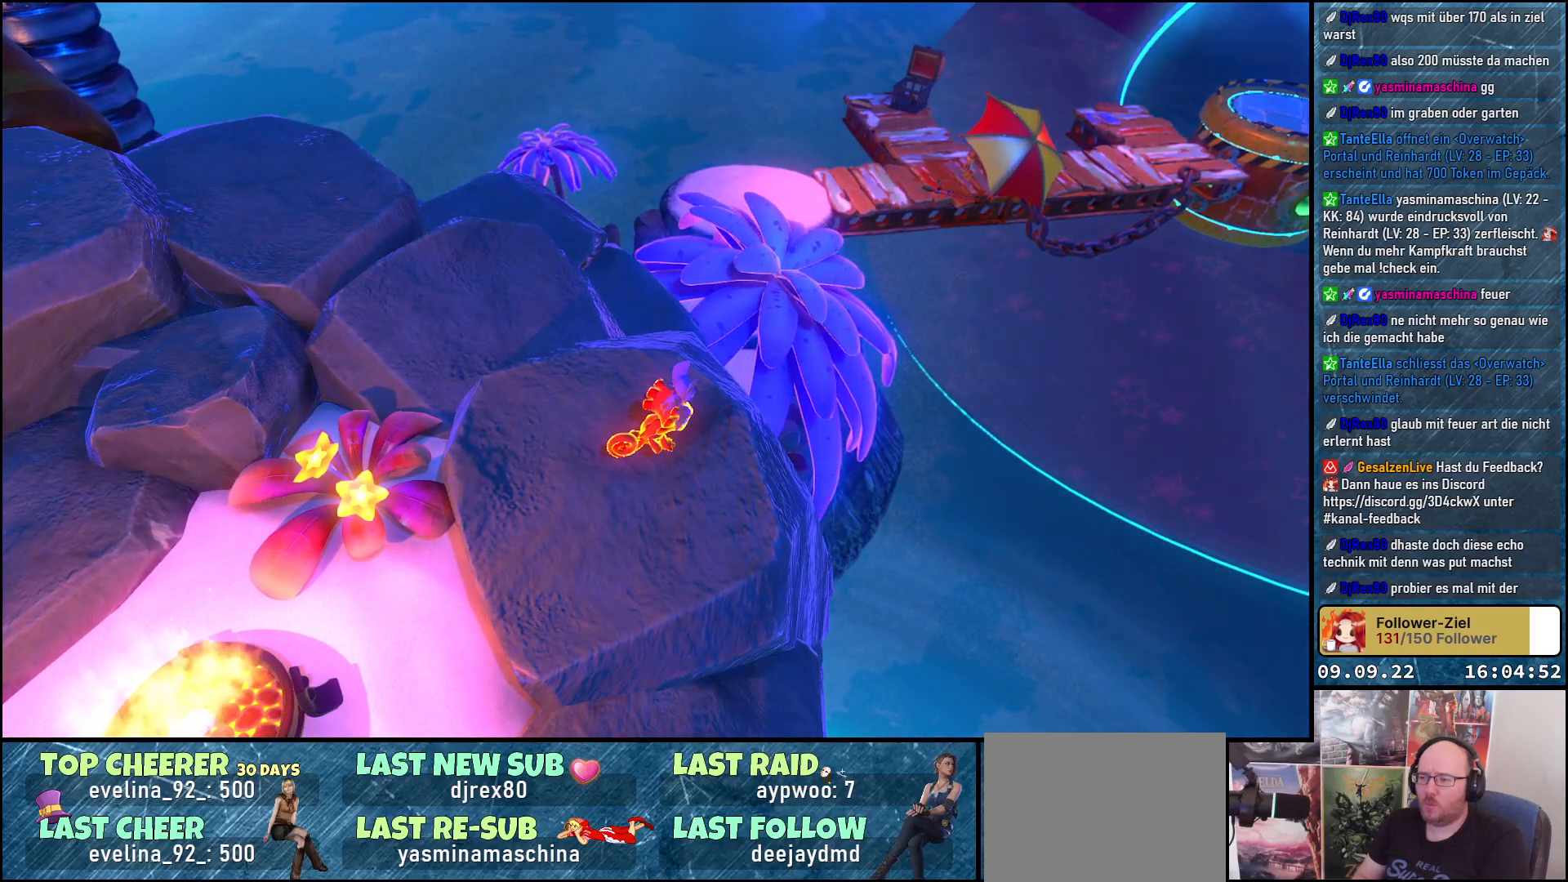
{"buttons": [], "left_stick": "center", "right_stick": "center", "events": [[33, "L2", "up"]]}
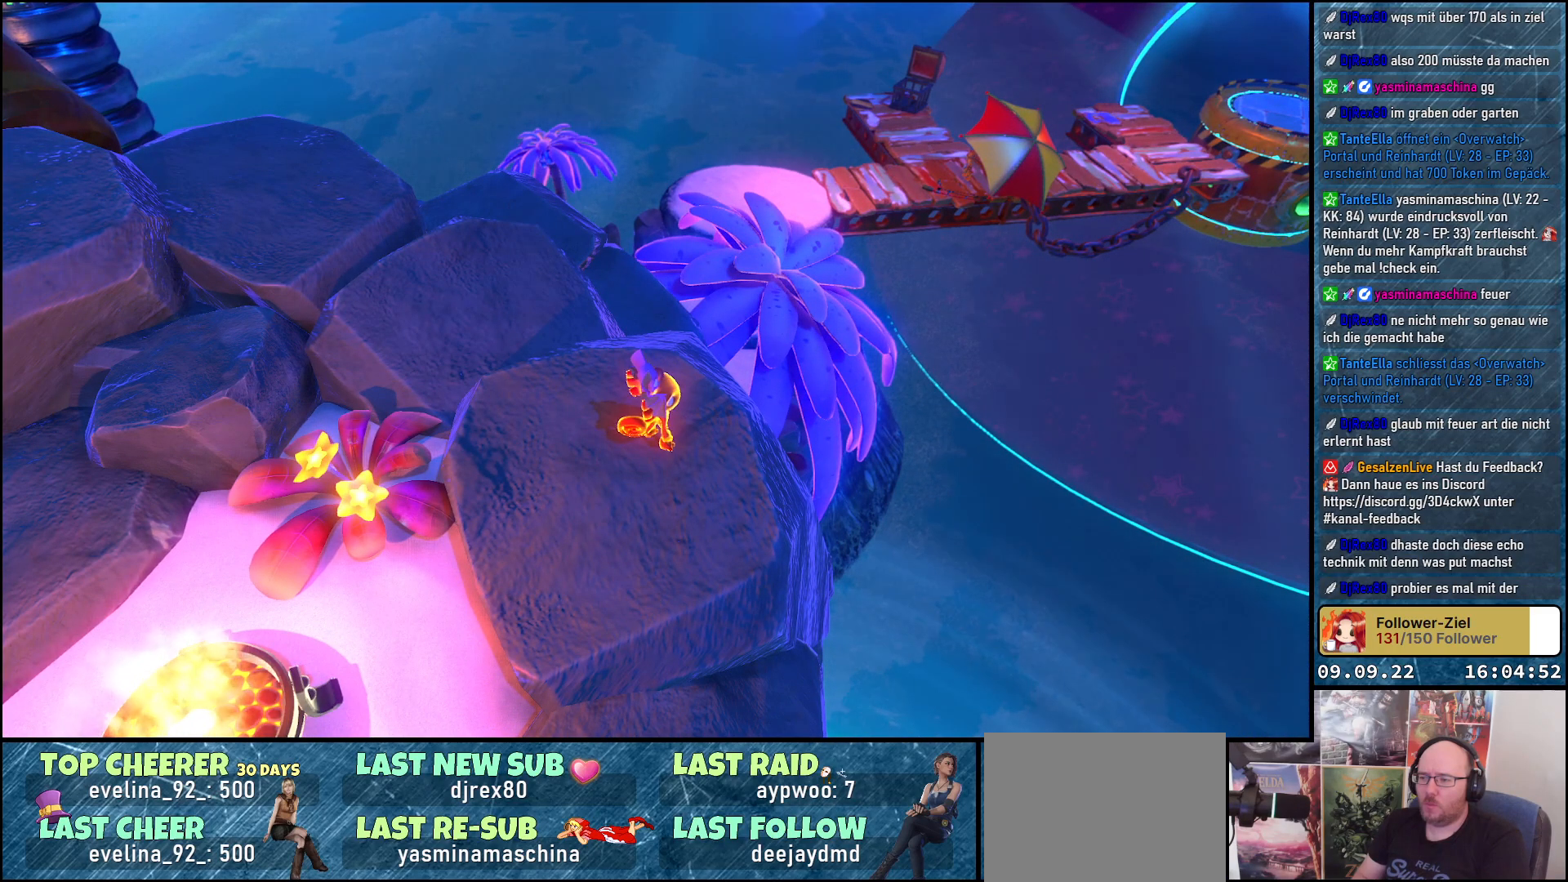
{"buttons": [], "left_stick": "center", "right_stick": "center", "events": [[100, "L1", "down"], [500, "L1", "up"]]}
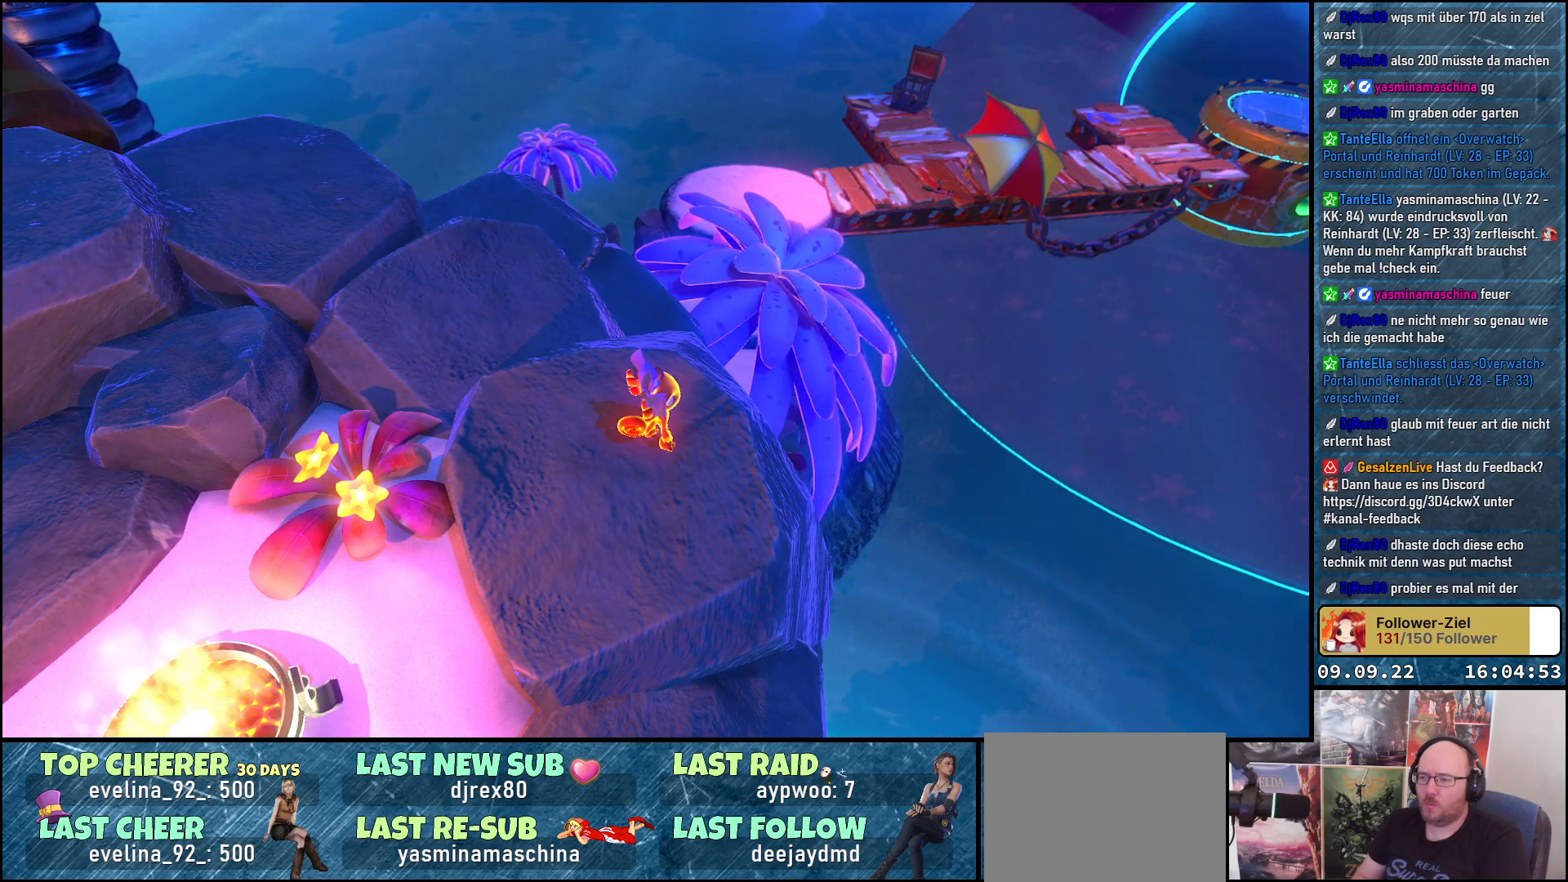
{"buttons": [], "left_stick": "center", "right_stick": "center", "events": [[217, "X", "down"], [417, "X", "up"]]}
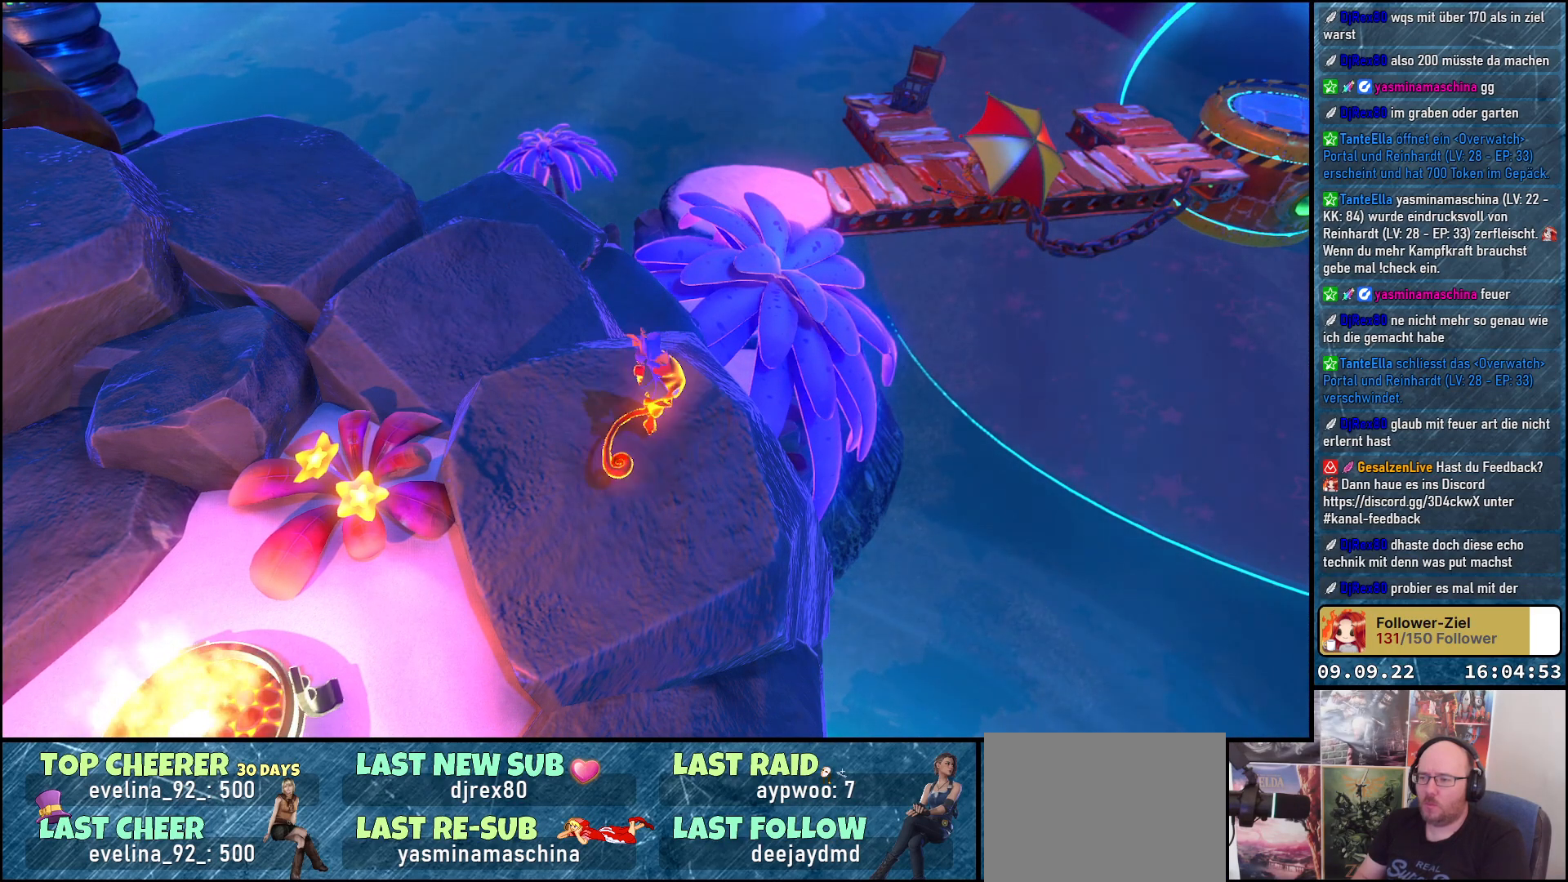
{"buttons": ["A"], "left_stick": "center", "right_stick": "center", "events": [[383, "A", "down"]]}
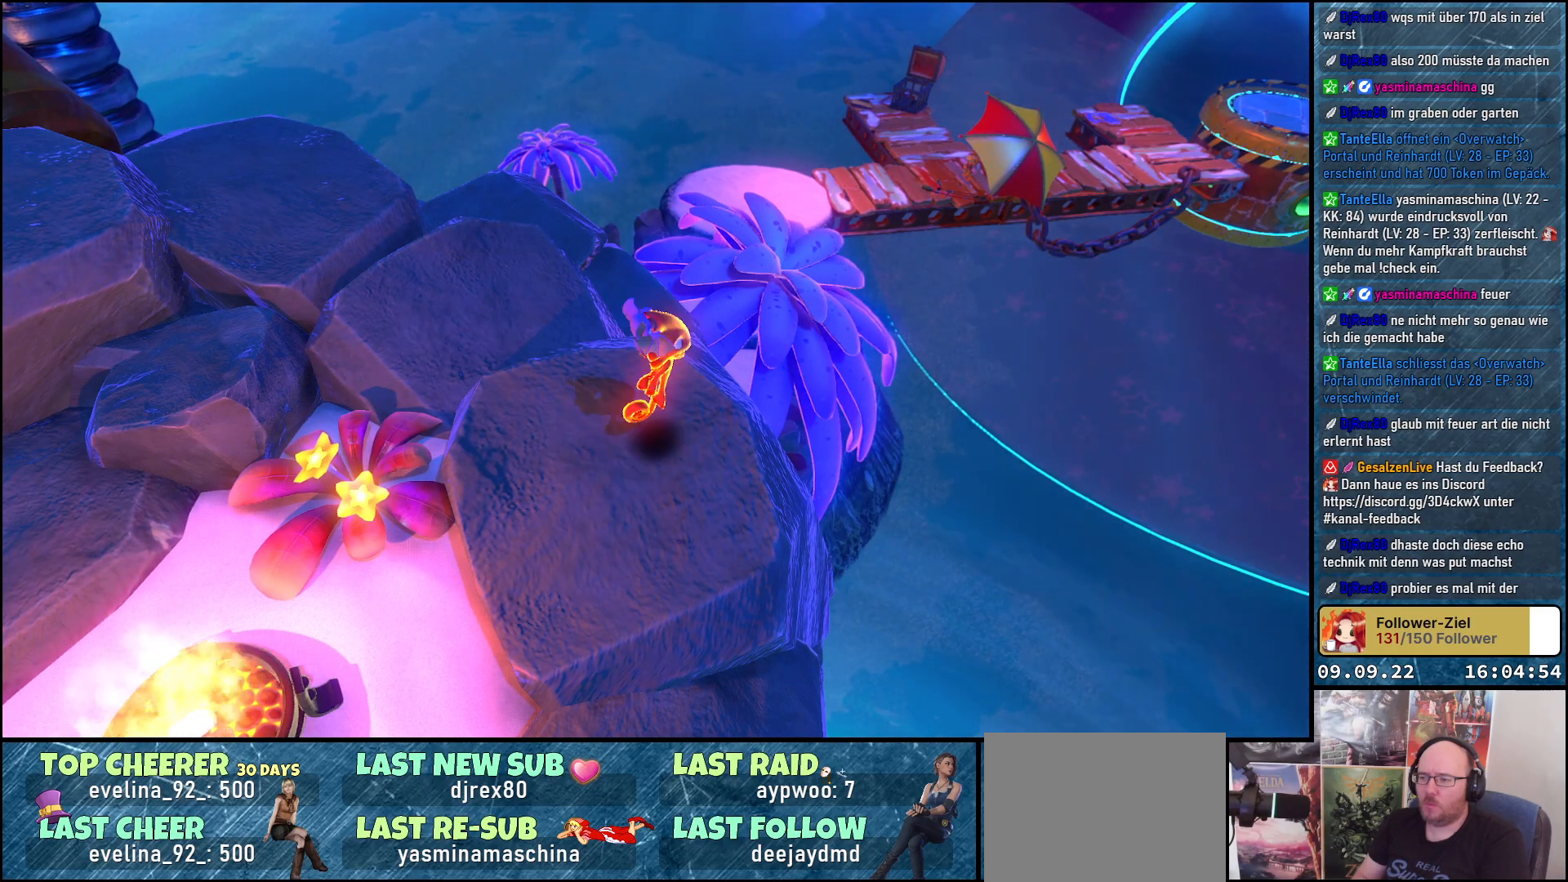
{"buttons": ["B"], "left_stick": "center", "right_stick": "center", "events": [[150, "A", "up"], [317, "B", "down"]]}
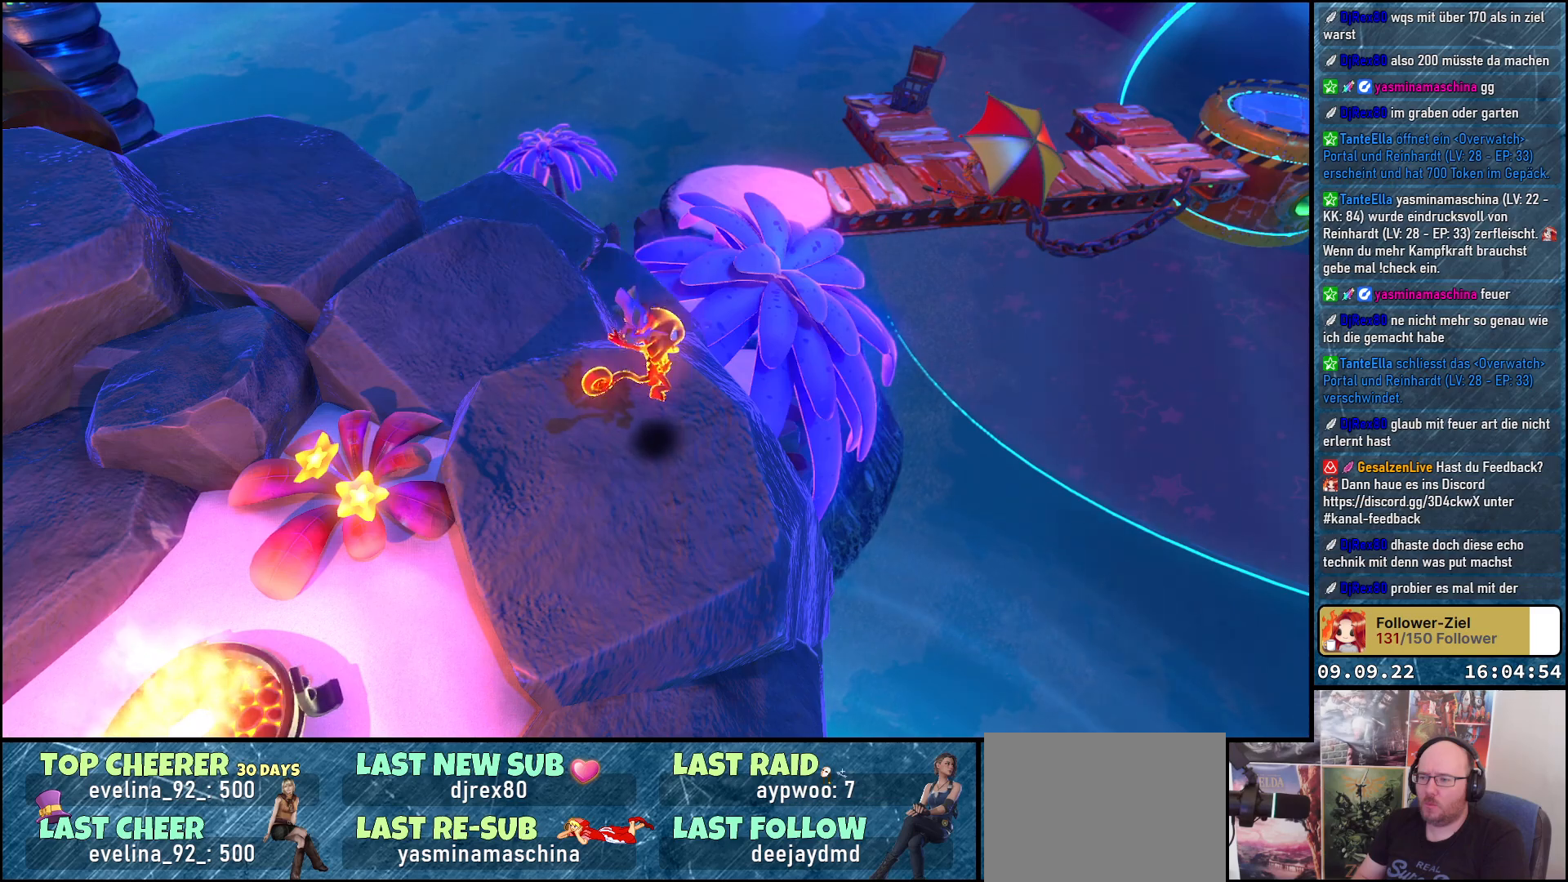
{"buttons": ["Y"], "left_stick": "center", "right_stick": "center", "events": [[250, "B", "up"], [483, "Y", "down"]]}
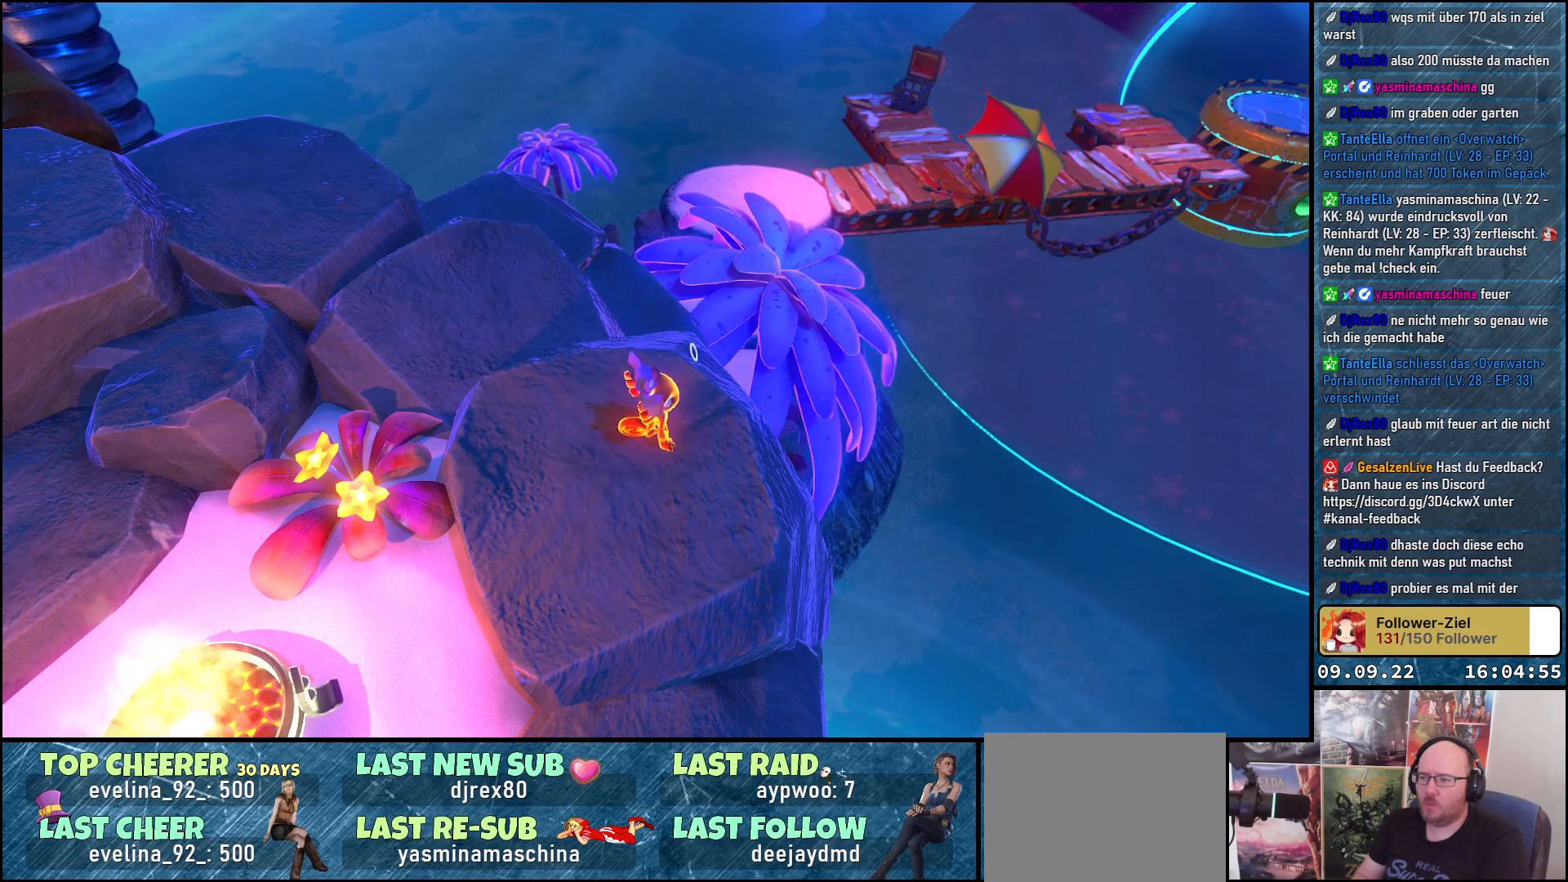
{"buttons": [], "left_stick": "center", "right_stick": "center", "events": [[500, "Y", "up"]]}
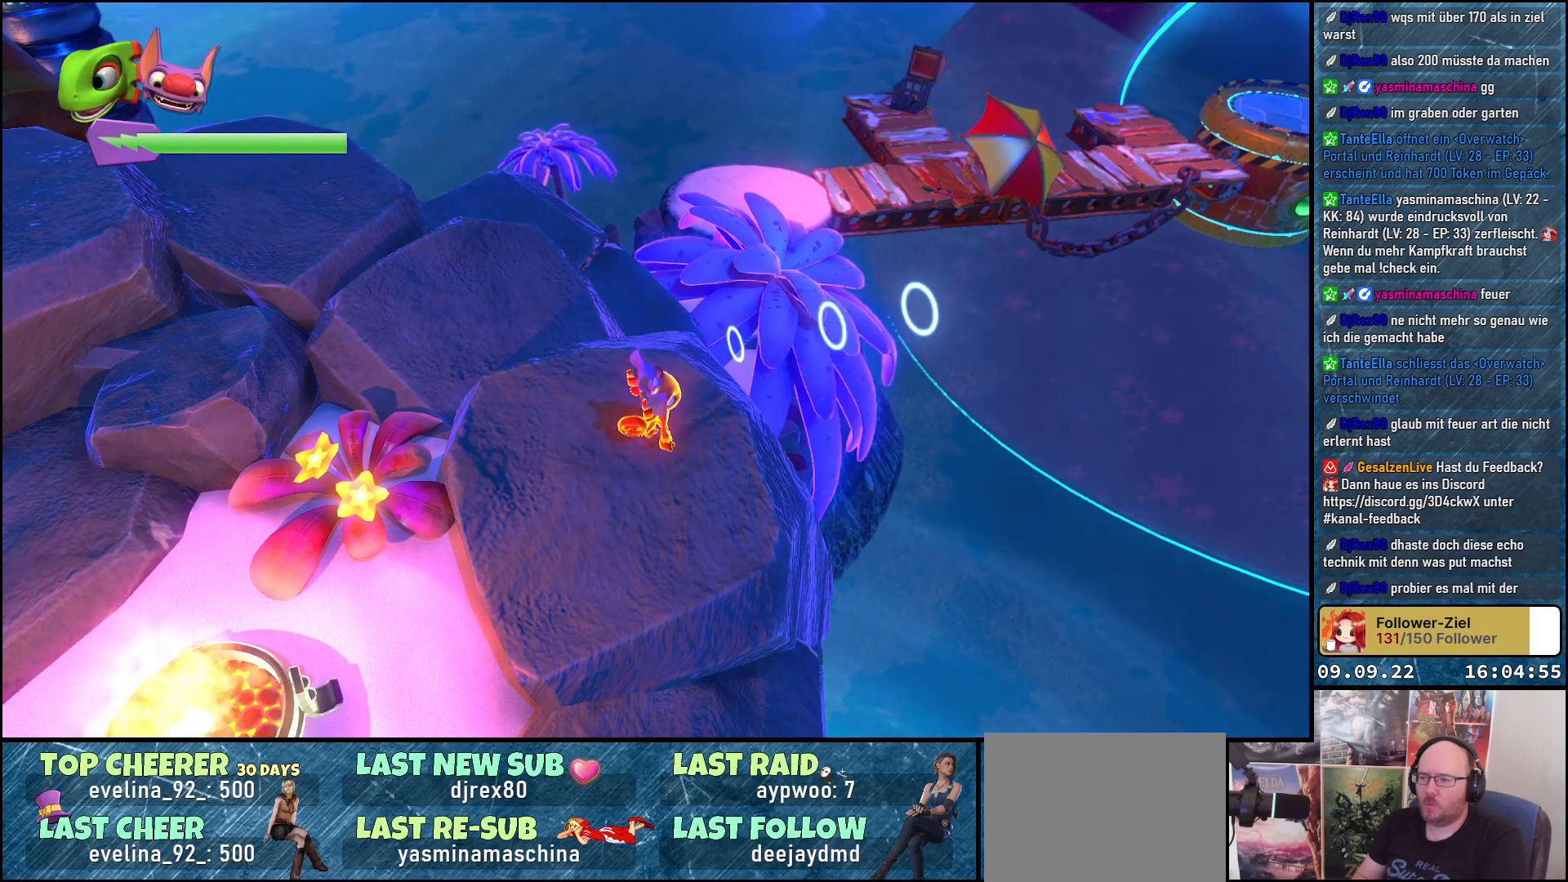
{"buttons": ["L2"], "left_stick": "center", "right_stick": "center", "events": [[233, "L2", "down"]]}
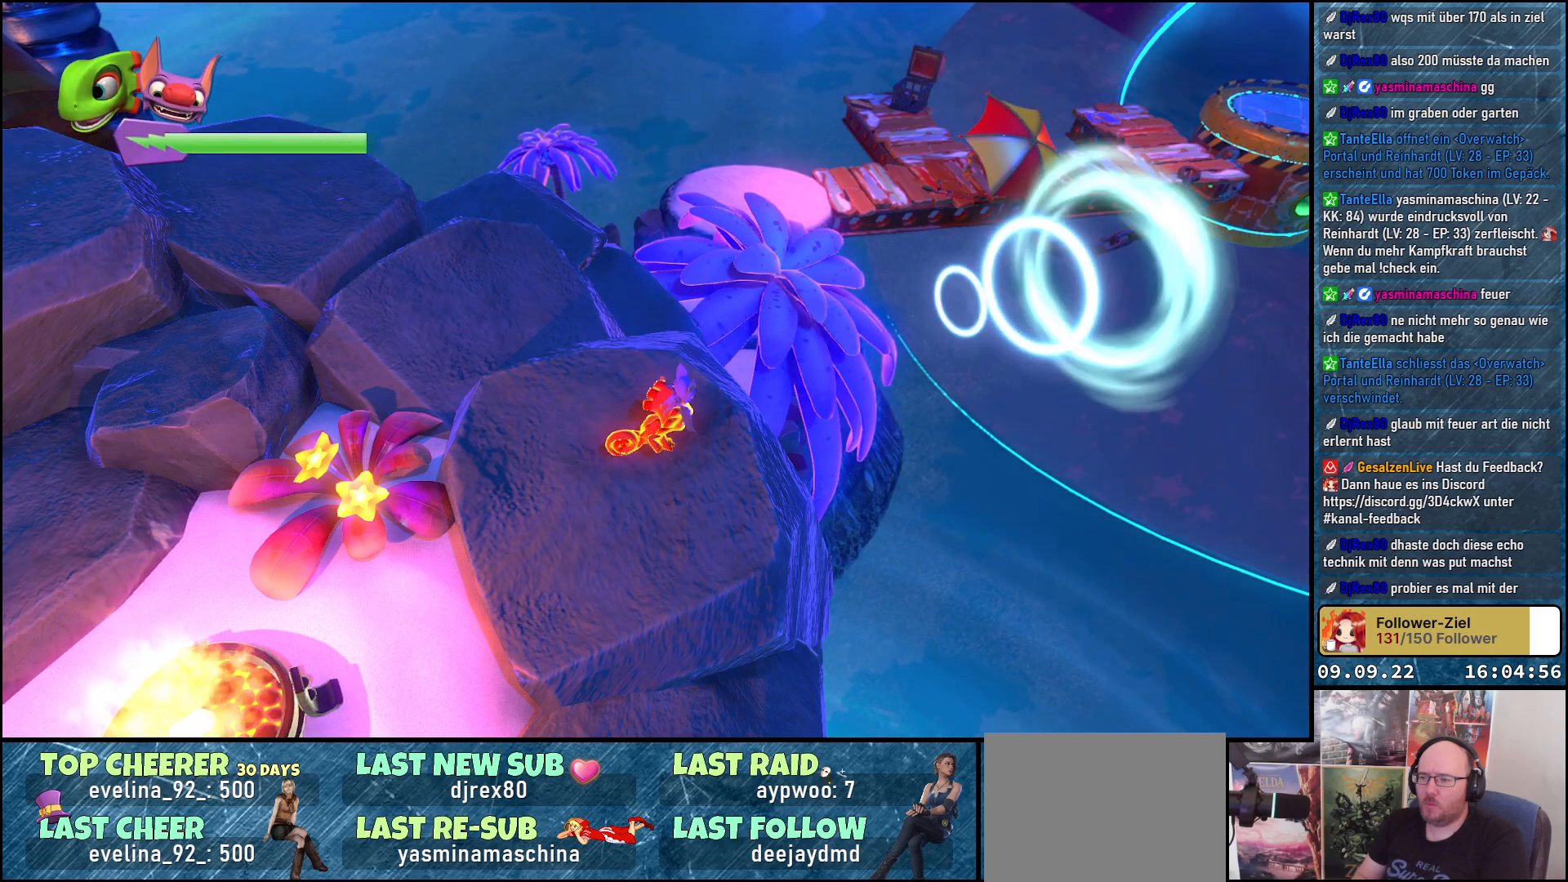
{"buttons": [], "left_stick": "center", "right_stick": "center", "events": [[350, "L2", "up"]]}
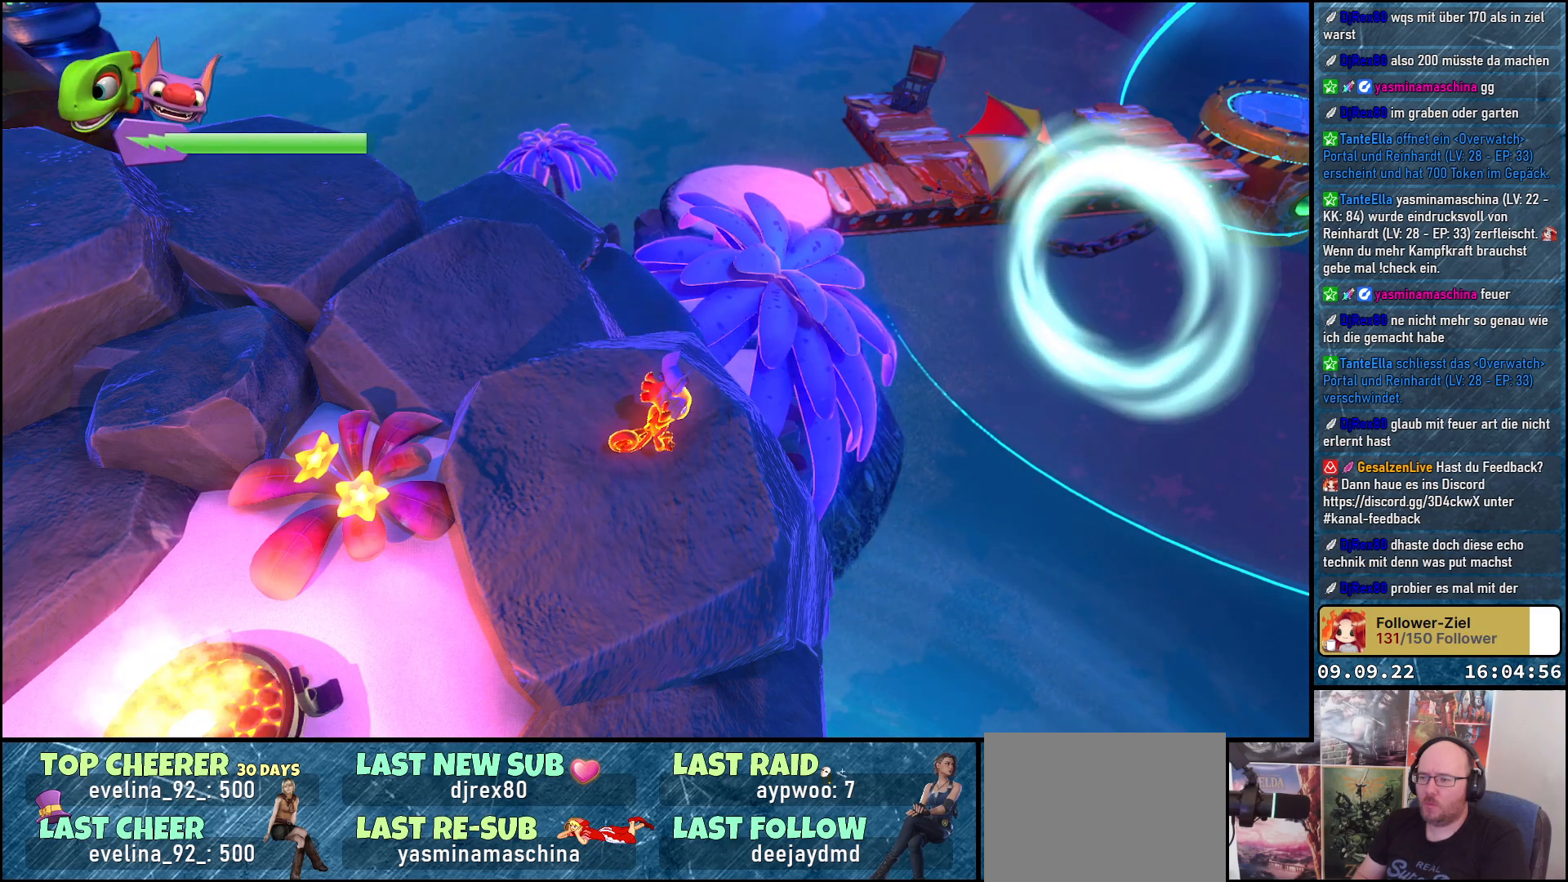
{"buttons": ["L2"], "left_stick": "center", "right_stick": "center", "events": [[17, "L2", "down"]]}
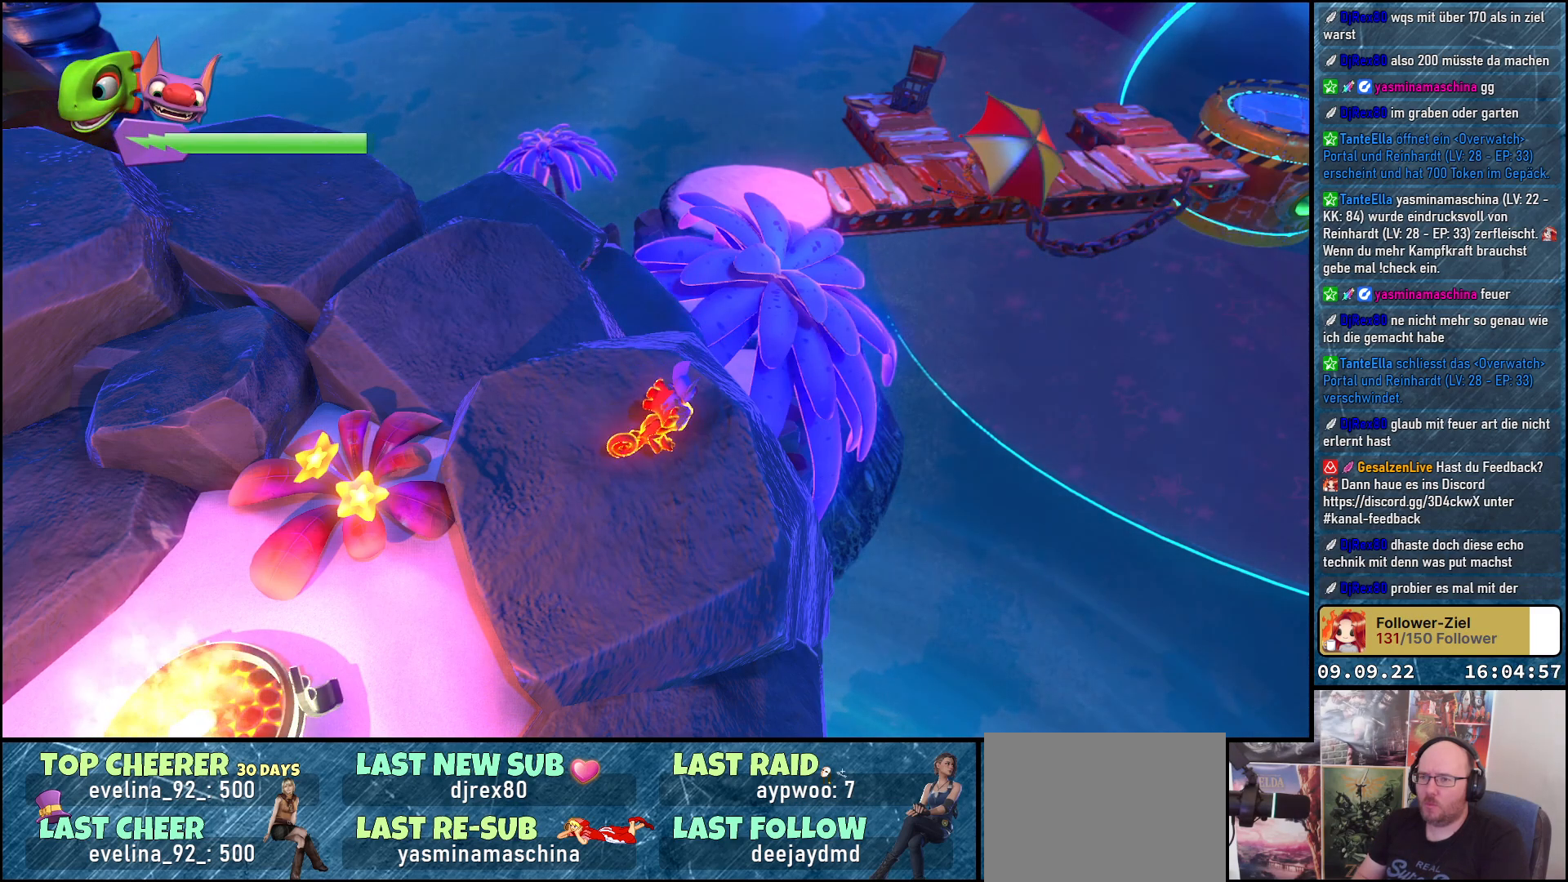
{"buttons": [], "left_stick": "up", "right_stick": "center", "events": [[50, "L2", "up"], [83, "right_stick", "left"], [400, "right_stick", "up-left"], [417, "left_stick", "up"], [500, "right_stick", "center"]]}
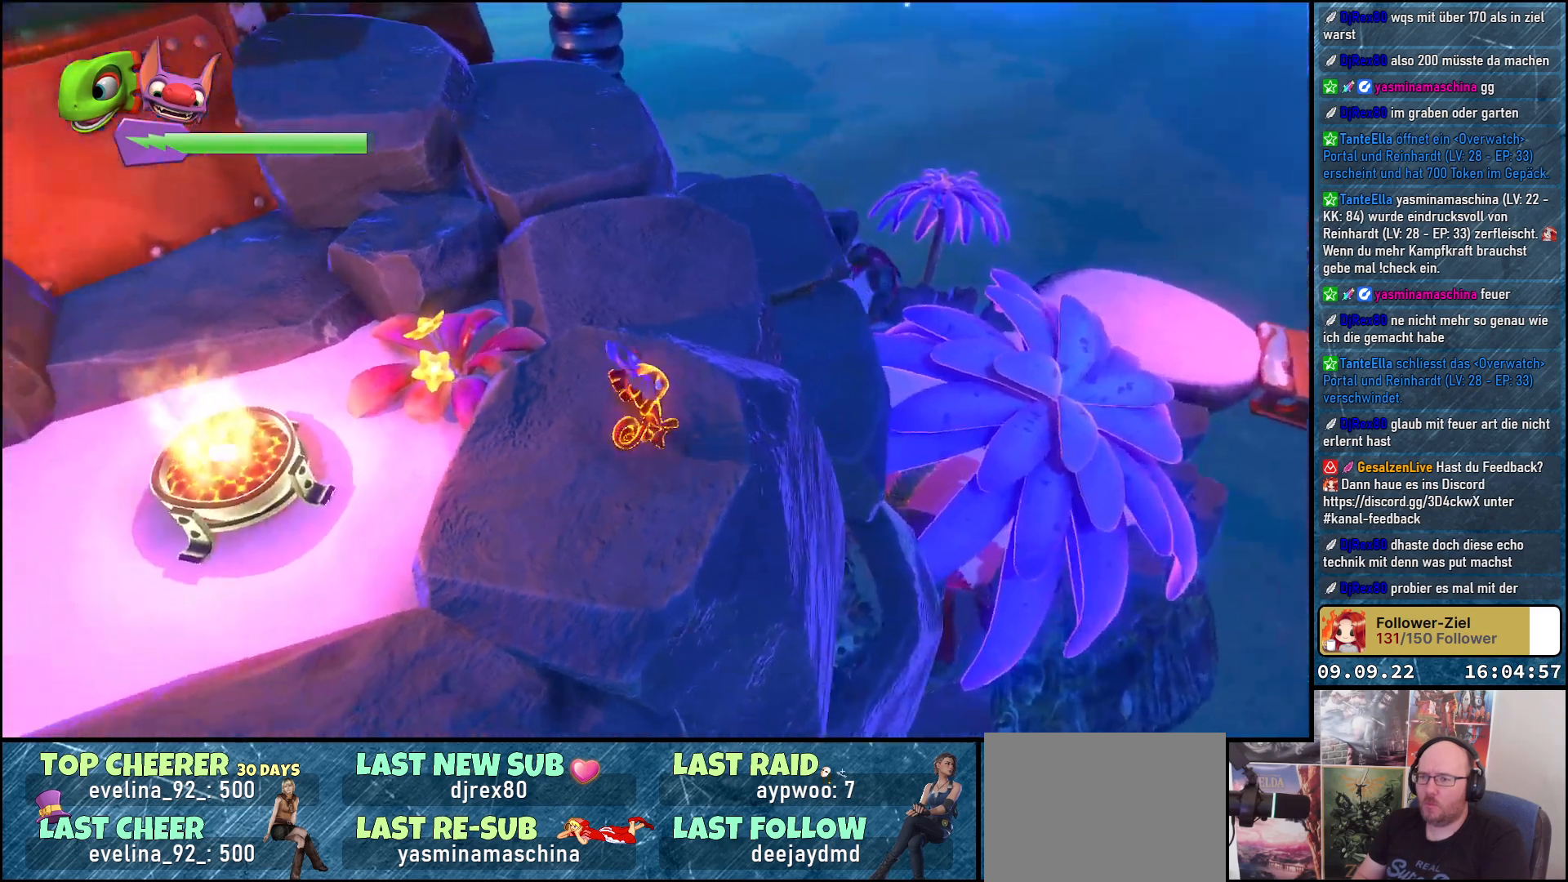
{"buttons": ["A"], "left_stick": "up", "right_stick": "center", "events": [[67, "A", "down"], [317, "A", "up"], [483, "A", "down"]]}